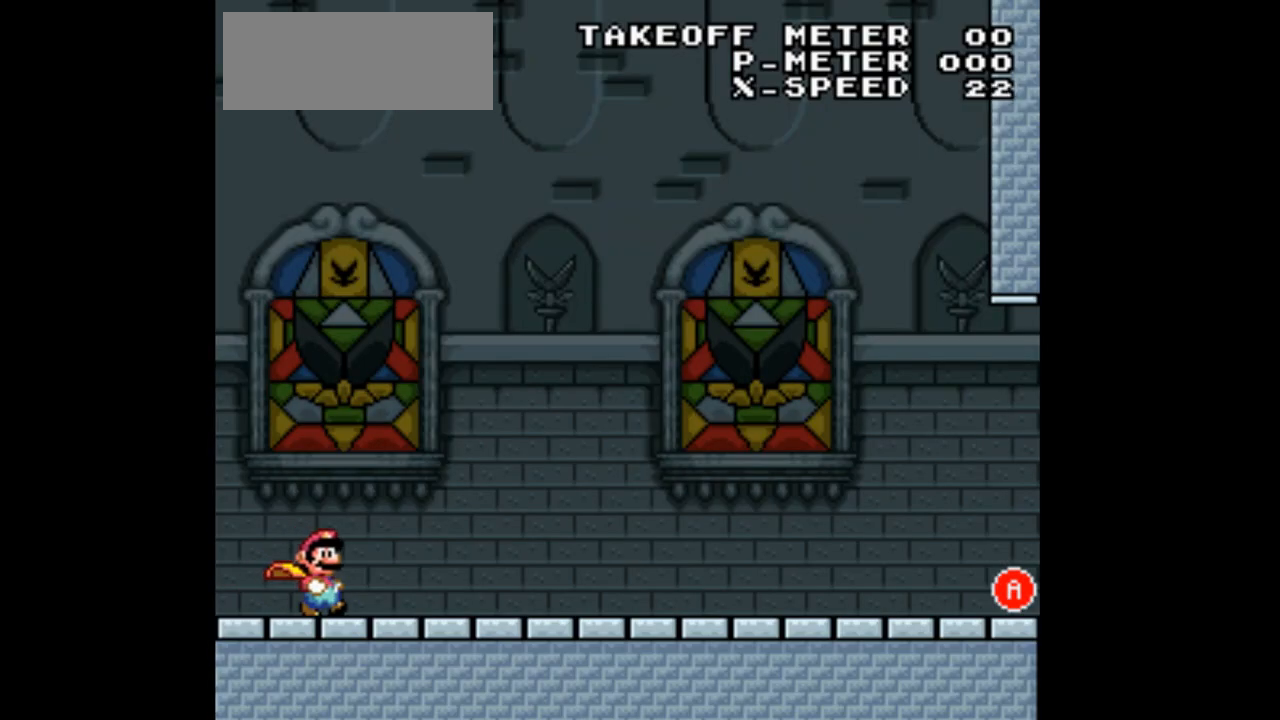
Gameplay with a controller (Nintendo layout); each line is a JSON object with the inputs held at the frame after it. "events" lists button and stick changes between this image and that frame as [ms after this image, input, new state], when the widget could be followed in between. Not read: L3 R1 R3.
{"buttons": ["X", "DPAD_RIGHT"], "events": []}
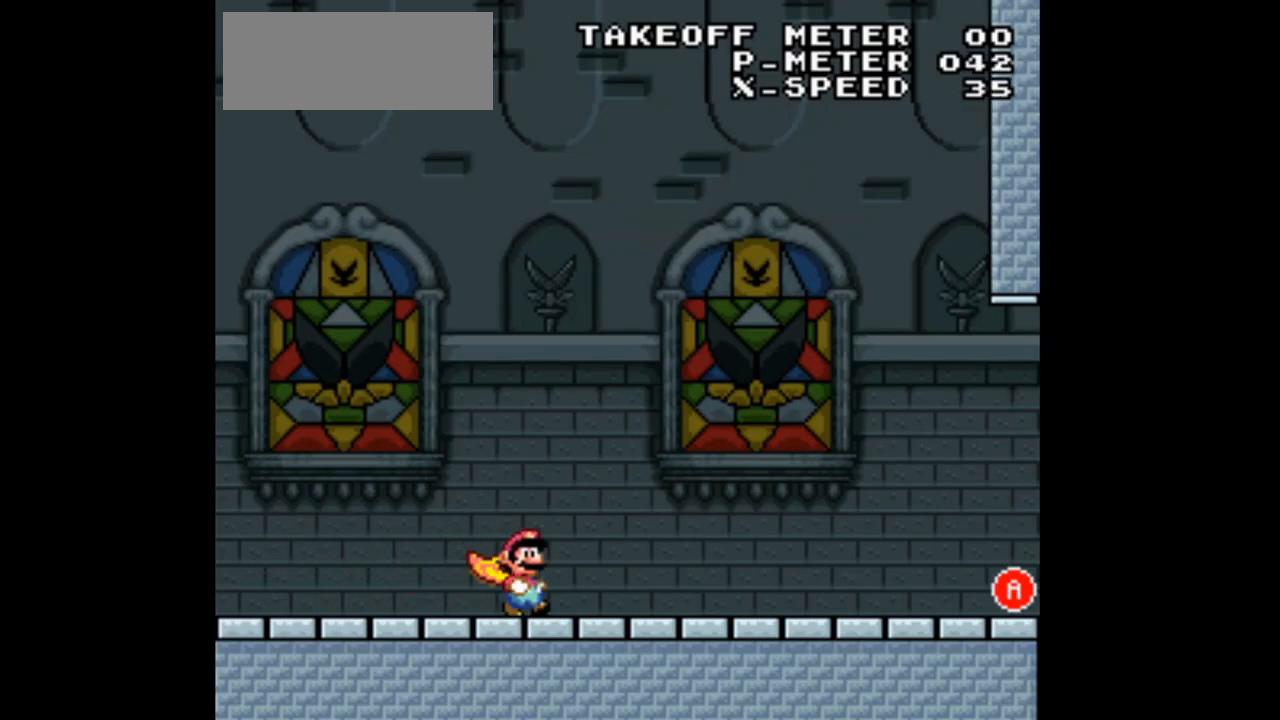
{"buttons": ["X", "DPAD_RIGHT"], "events": []}
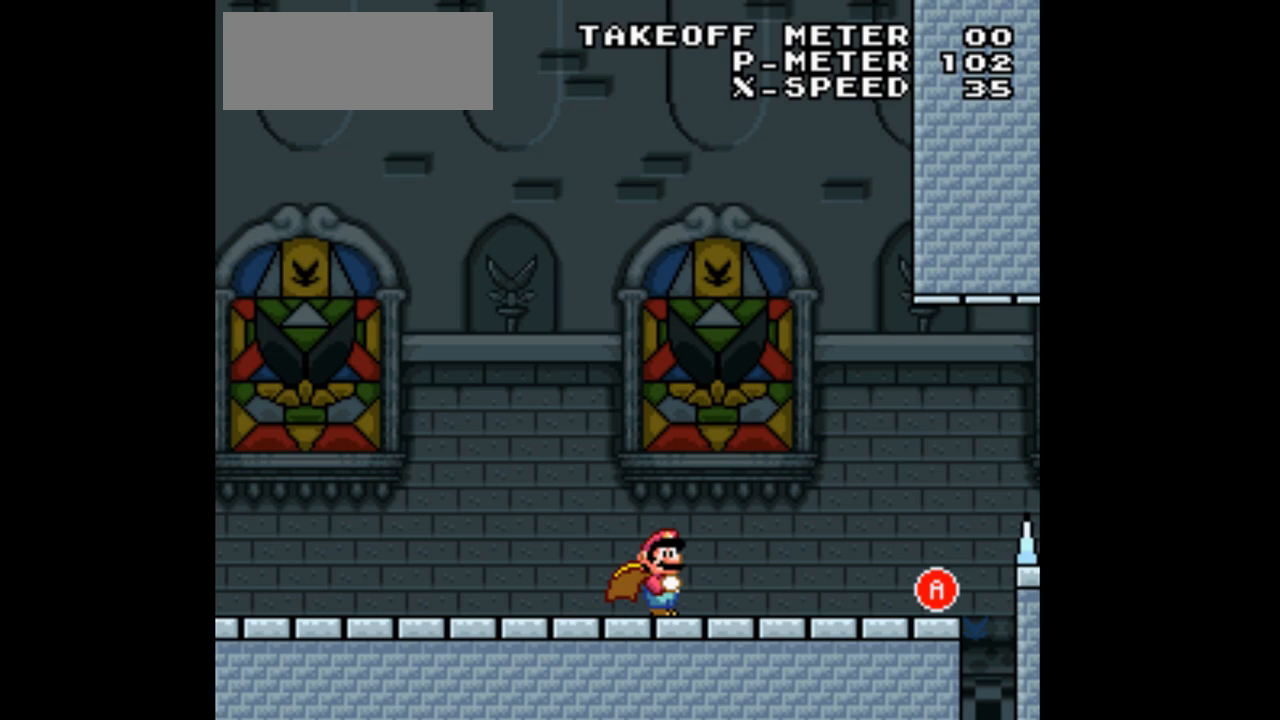
{"buttons": ["A", "X", "DPAD_RIGHT"], "events": [[333, "A", "down"]]}
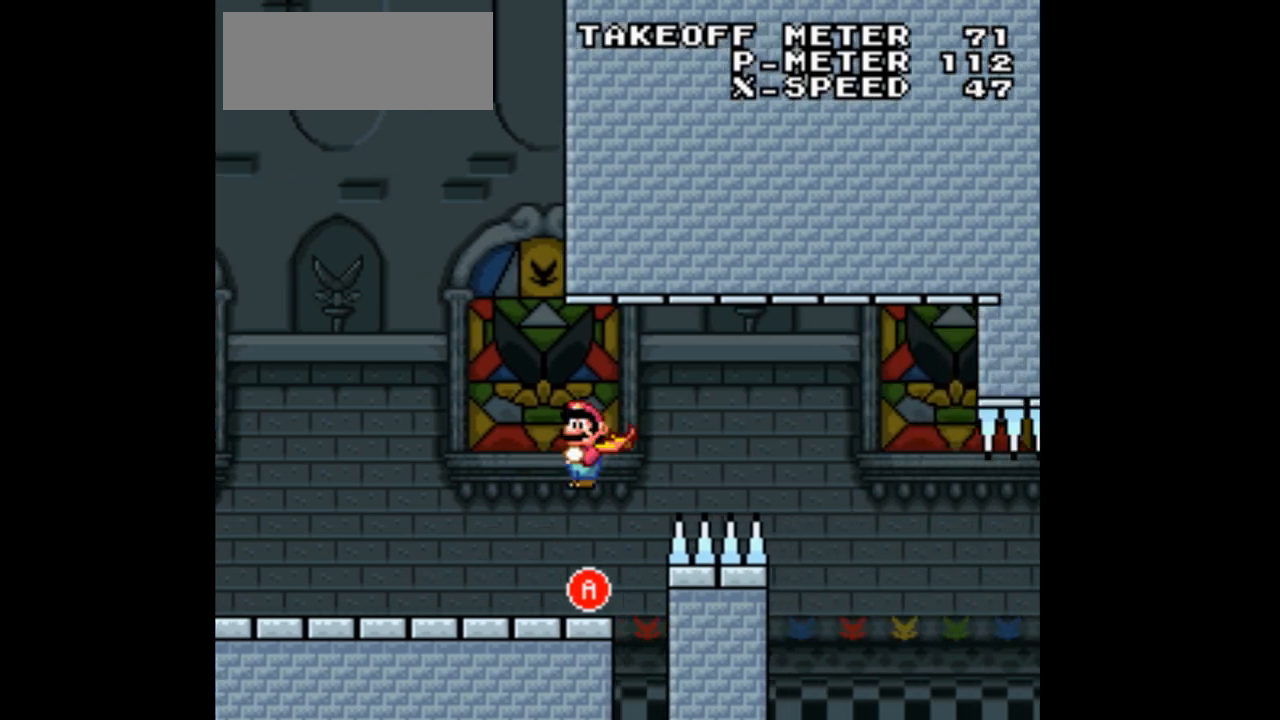
{"buttons": ["X", "DPAD_RIGHT"], "events": [[233, "A", "up"]]}
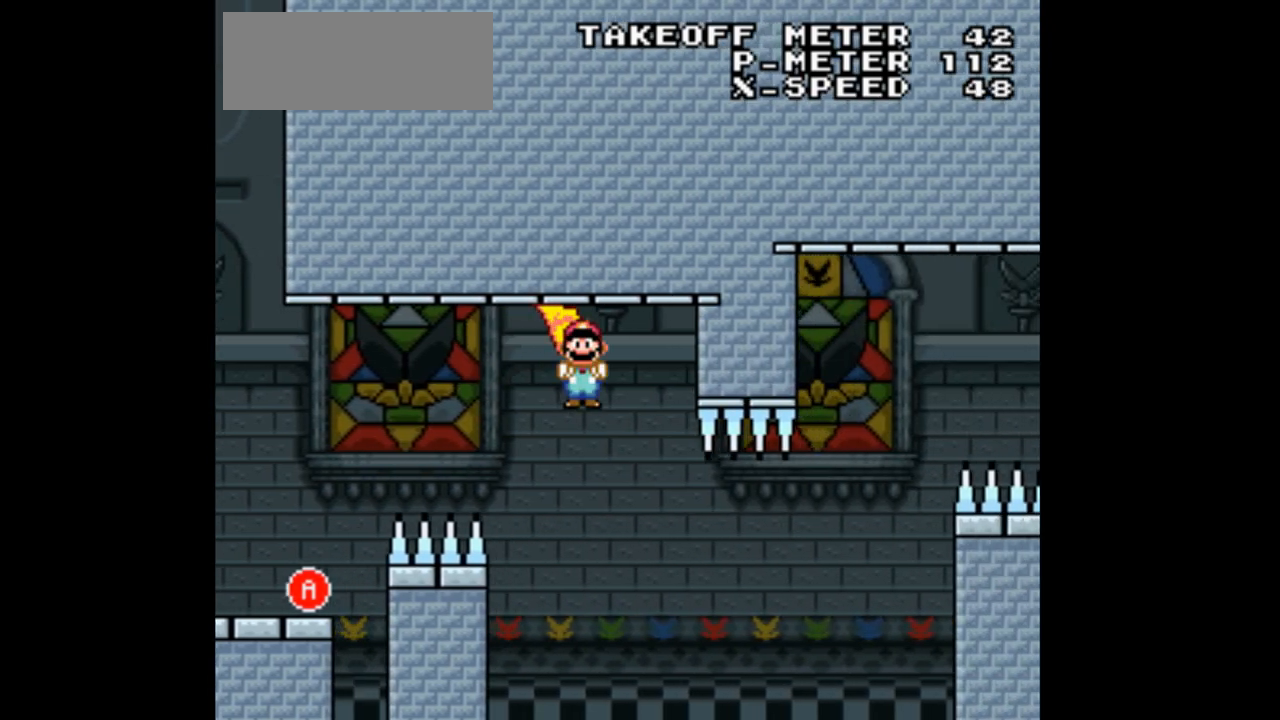
{"buttons": ["A", "X", "DPAD_RIGHT"], "events": [[300, "A", "down"]]}
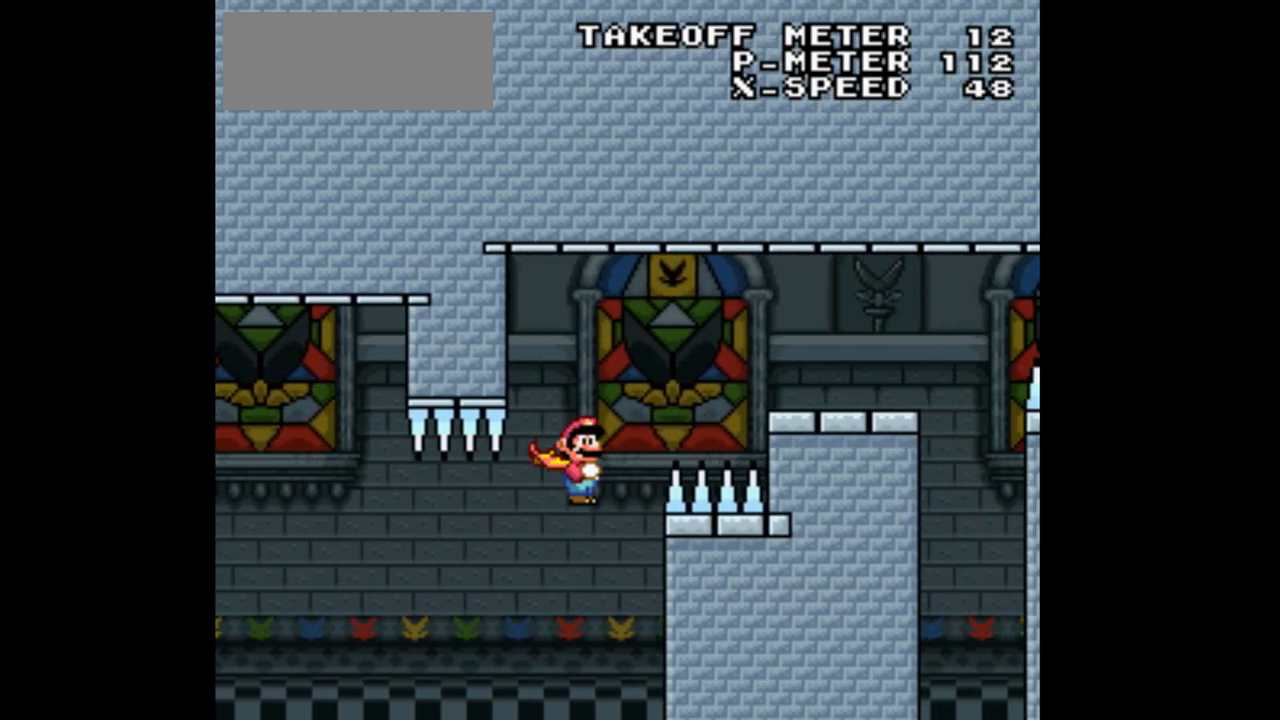
{"buttons": ["X", "DPAD_RIGHT"], "events": [[200, "A", "up"]]}
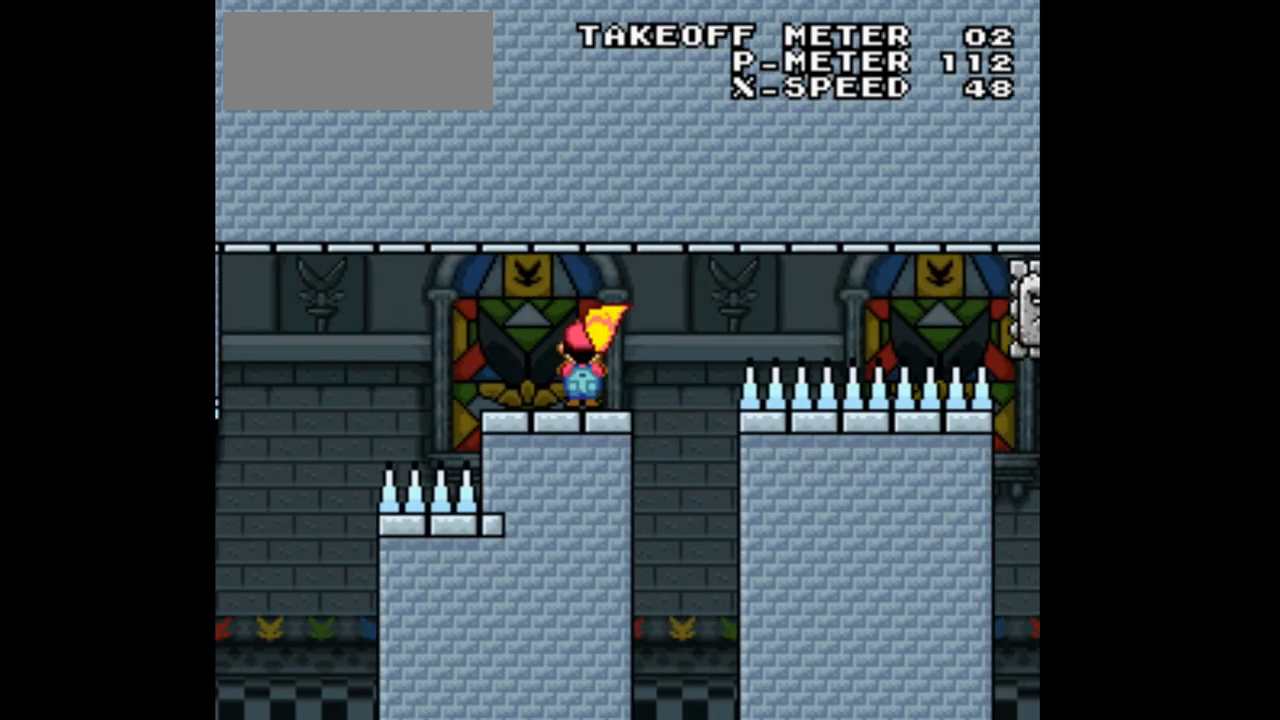
{"buttons": ["A", "X"], "events": [[100, "A", "down"], [500, "DPAD_RIGHT", "up"]]}
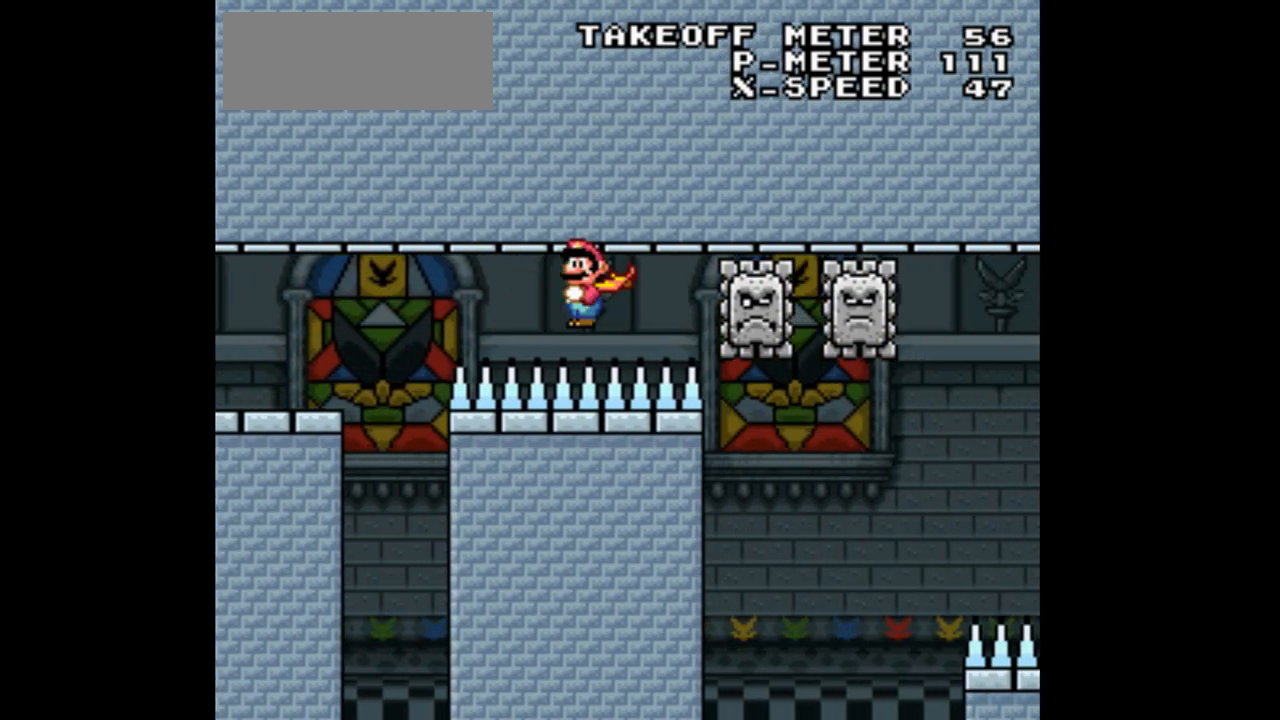
{"buttons": ["A", "X", "DPAD_RIGHT"], "events": [[33, "DPAD_LEFT", "down"], [233, "DPAD_LEFT", "up"], [233, "DPAD_RIGHT", "down"]]}
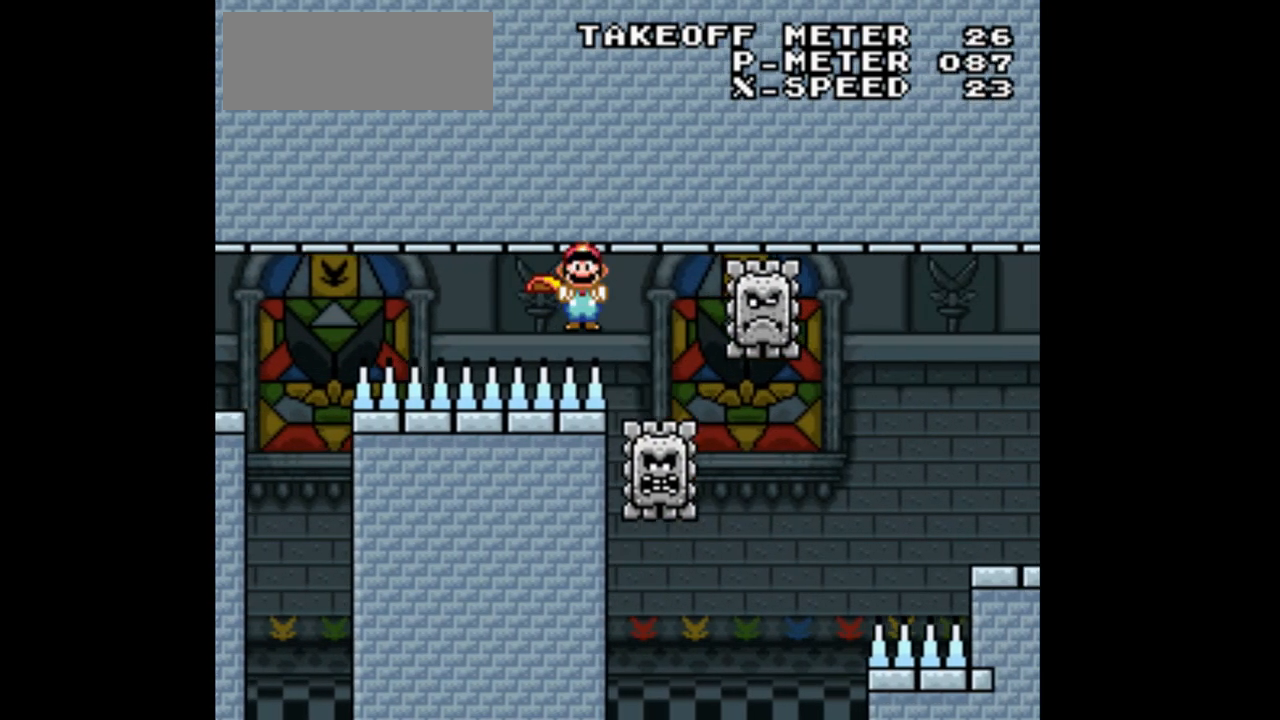
{"buttons": ["A", "X", "DPAD_RIGHT"], "events": [[100, "DPAD_RIGHT", "up"], [167, "DPAD_LEFT", "down"], [300, "DPAD_LEFT", "up"], [367, "DPAD_RIGHT", "down"]]}
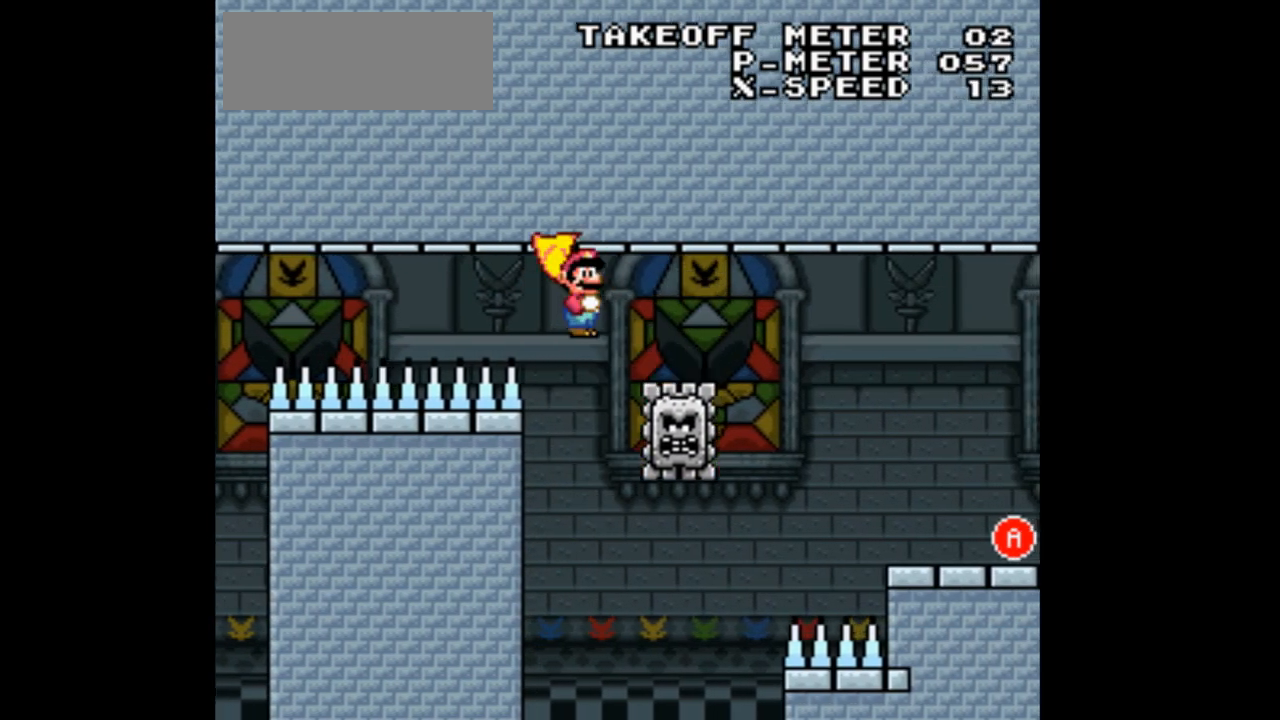
{"buttons": ["X", "DPAD_RIGHT"], "events": [[433, "A", "up"]]}
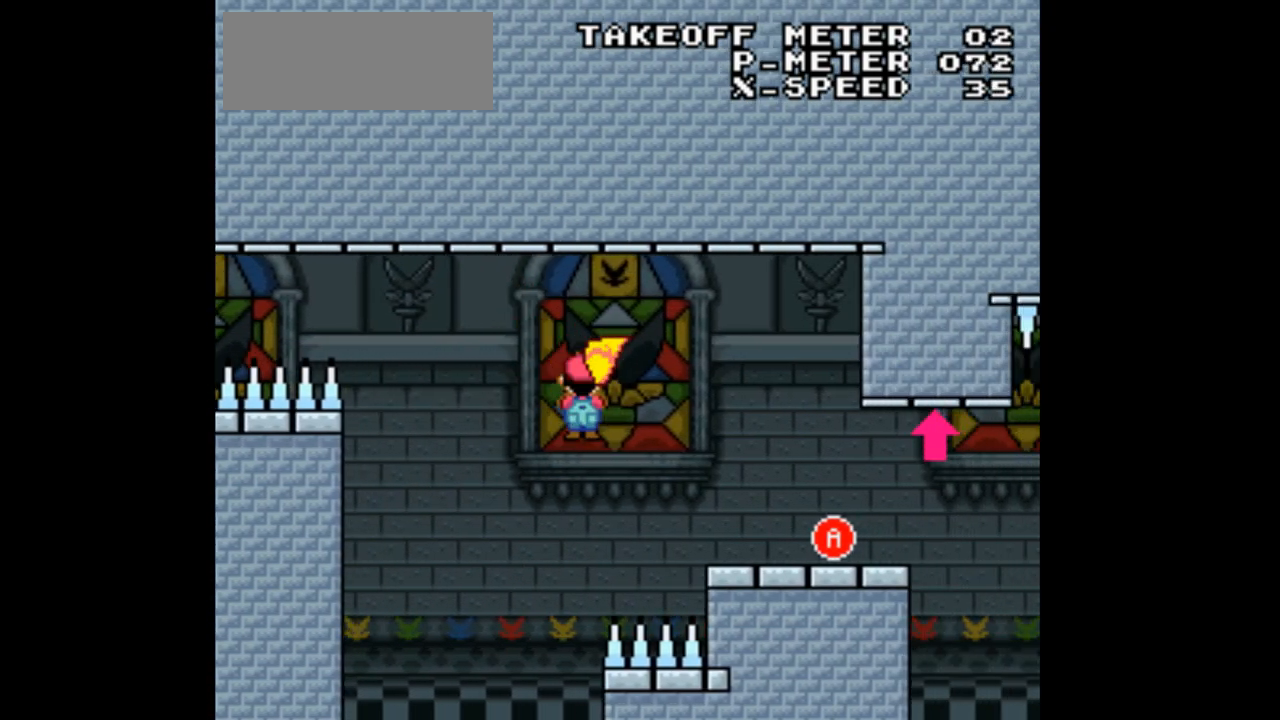
{"buttons": ["X", "DPAD_RIGHT"], "events": []}
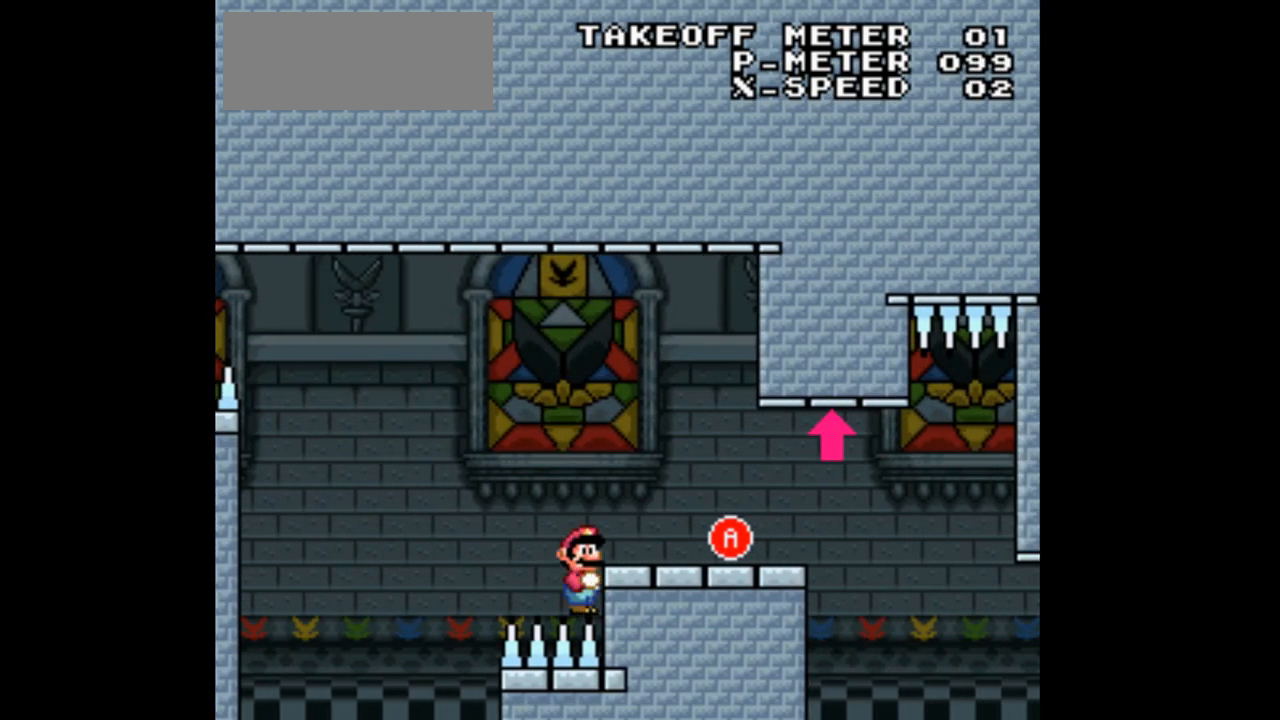
{"buttons": ["X", "DPAD_RIGHT"], "events": [[33, "A", "down"], [167, "A", "up"]]}
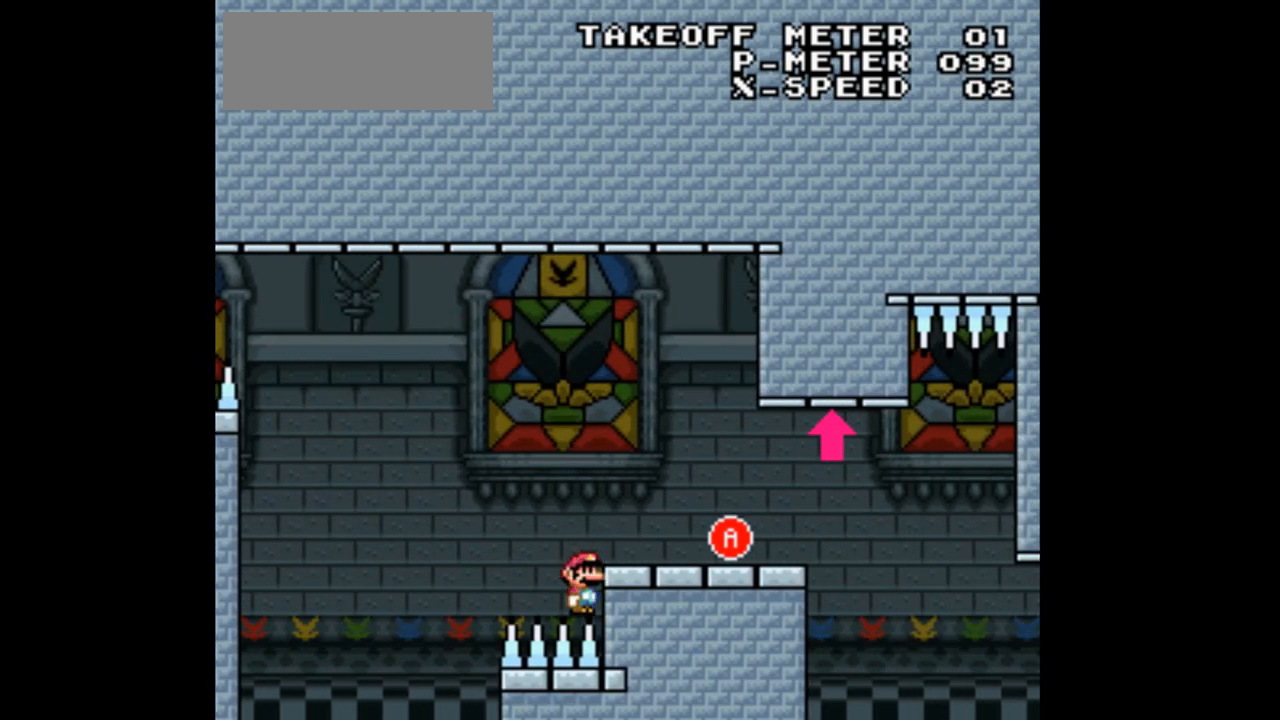
{"buttons": ["X", "DPAD_LEFT"], "events": [[400, "DPAD_LEFT", "down"], [400, "DPAD_RIGHT", "up"]]}
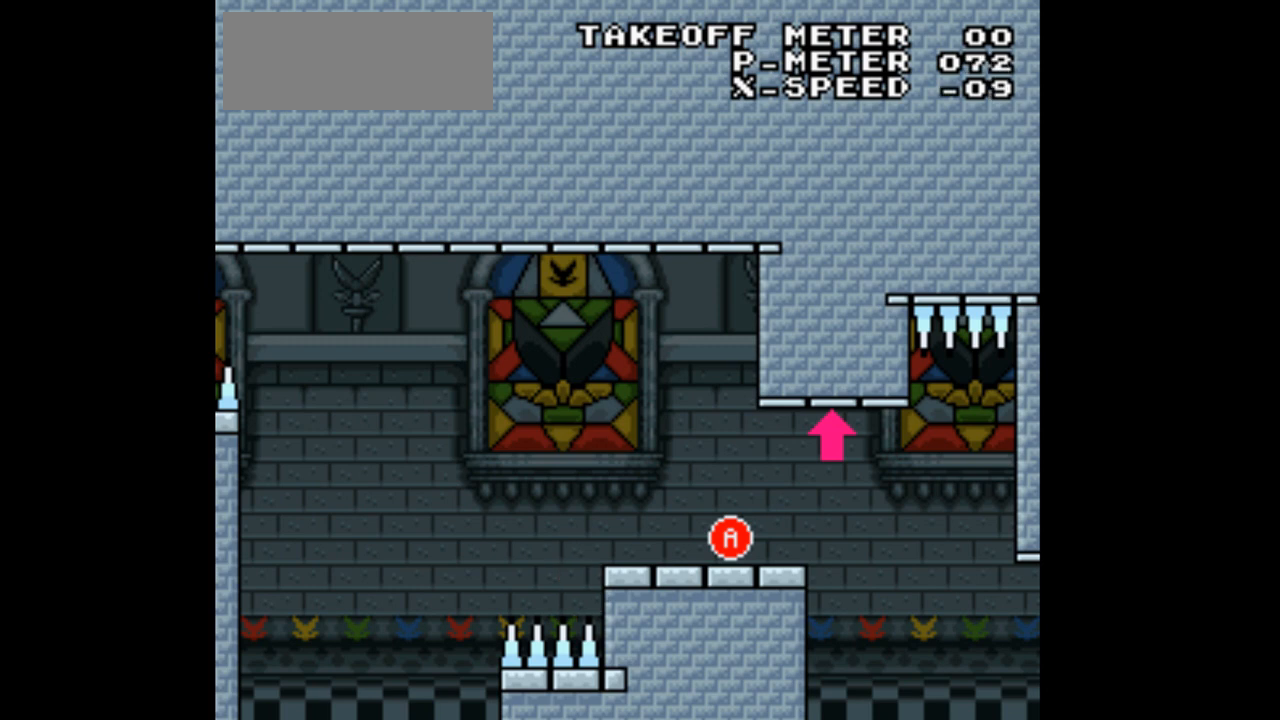
{"buttons": ["X", "DPAD_LEFT"], "events": []}
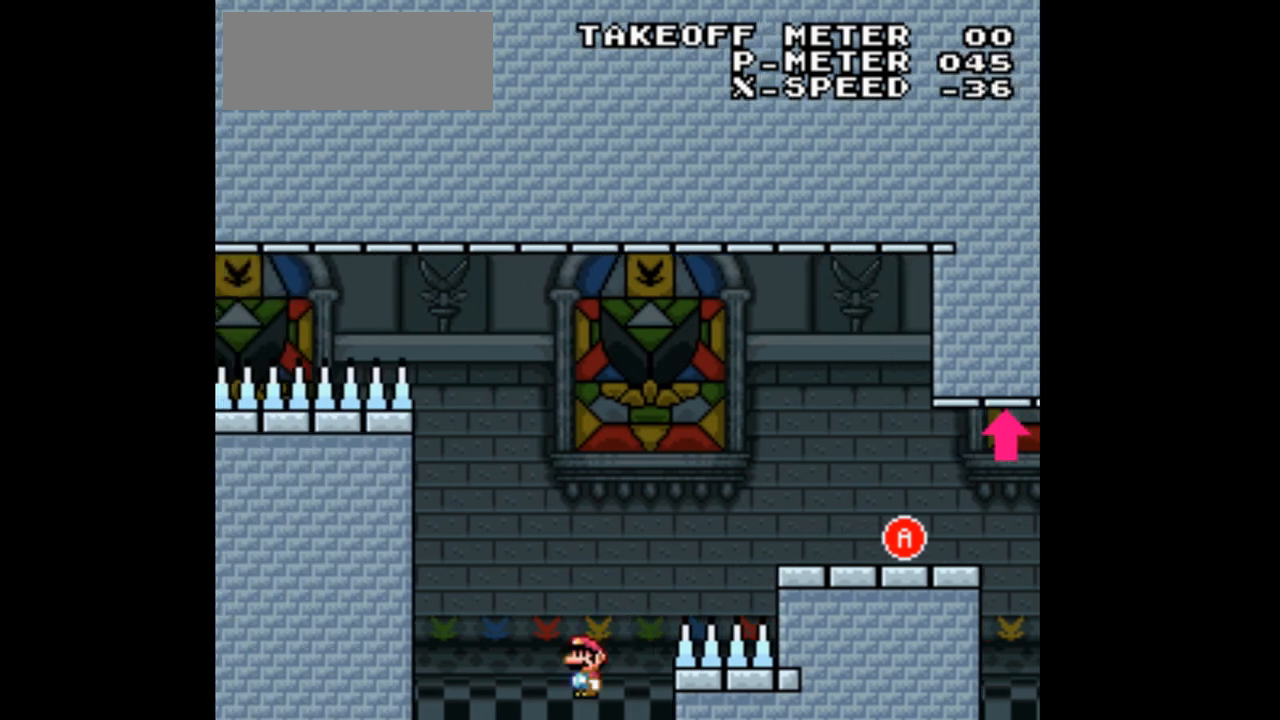
{"buttons": ["X"], "events": [[367, "DPAD_LEFT", "up"]]}